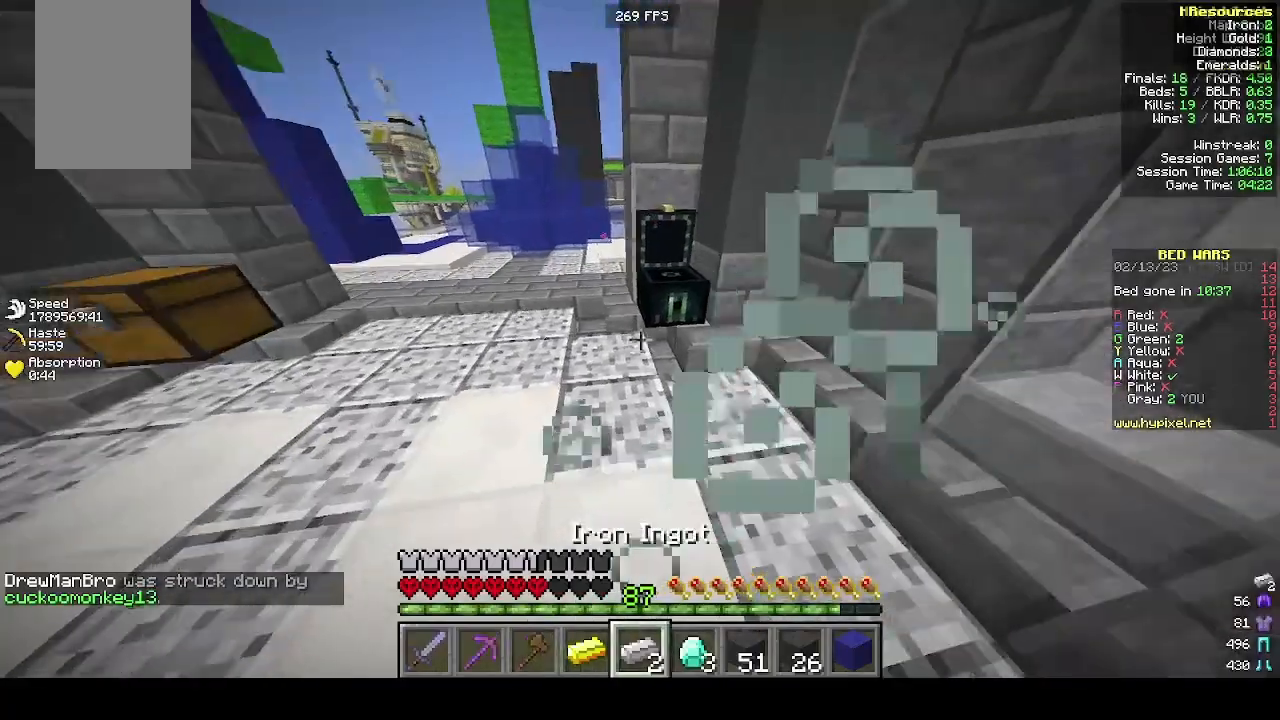
Gameplay with keyboard and mouse; each line is a JSON object with the keys and mouse buttons held at the frame after it. "events" lists presses ("down") and releases ("up") of "a", "d", "s", "w", "mouse_left" and "mouse_right" between this image and that frame as [ms after this image, input, new state], when the widget could be followed in between. "mouse_left", "mouse_right" = the "left", "right" buttons of the "mouse" list. No other keys are recorded. Fast repeated clicks can show as one long hold. Mouse movement is not recorded.
{"keys": [], "mouse": [], "events": [[200, "mouse_right", "down"], [300, "mouse_right", "up"]]}
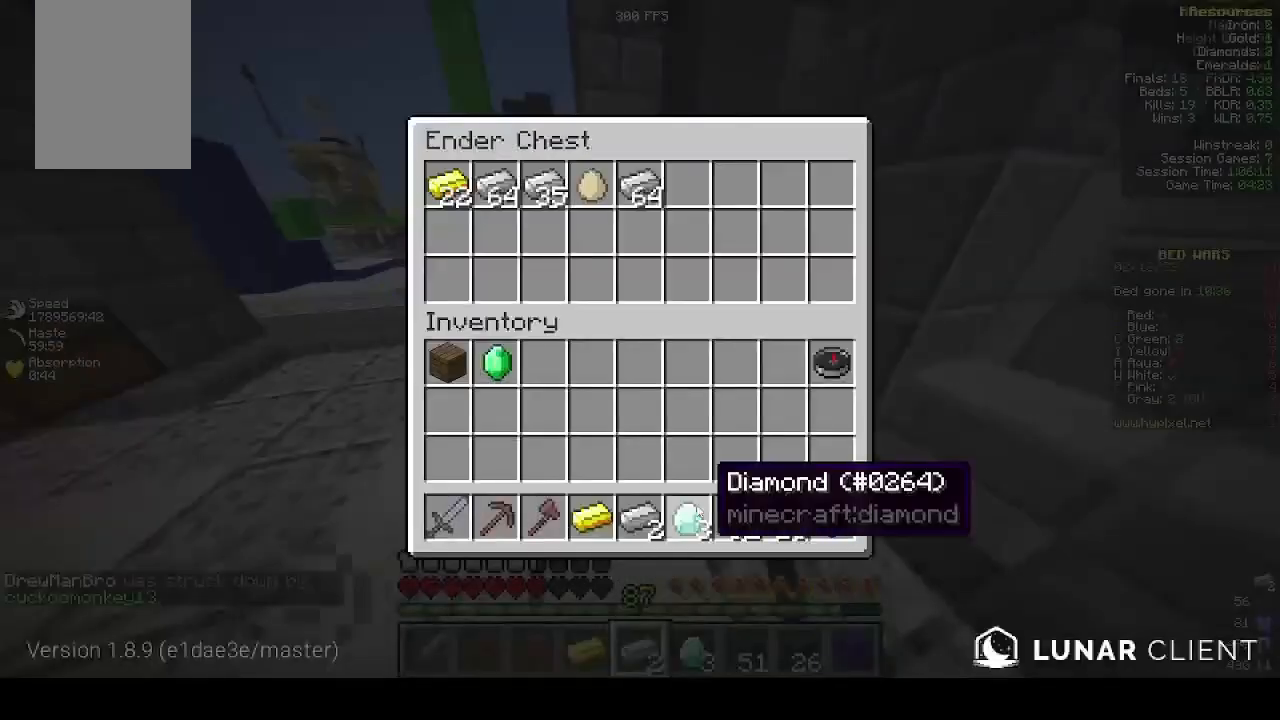
{"keys": [], "mouse": [], "events": []}
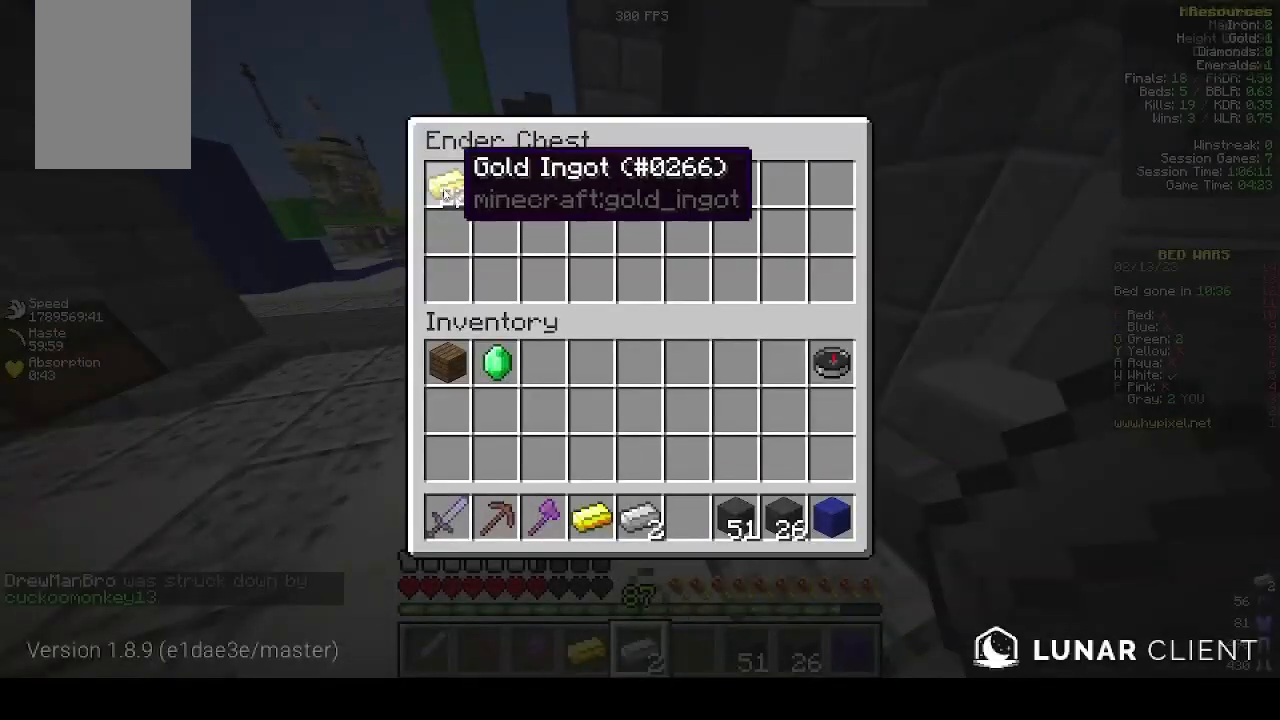
{"keys": [], "mouse": [], "events": []}
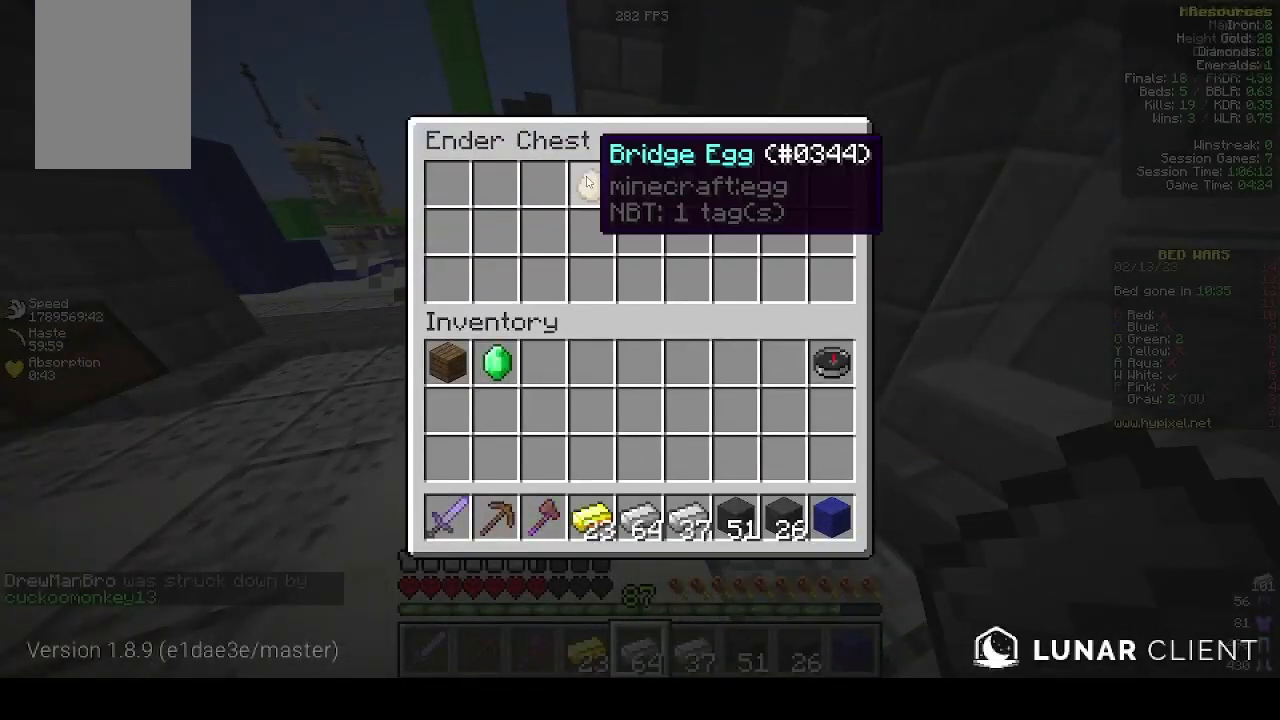
{"keys": [], "mouse": [], "events": []}
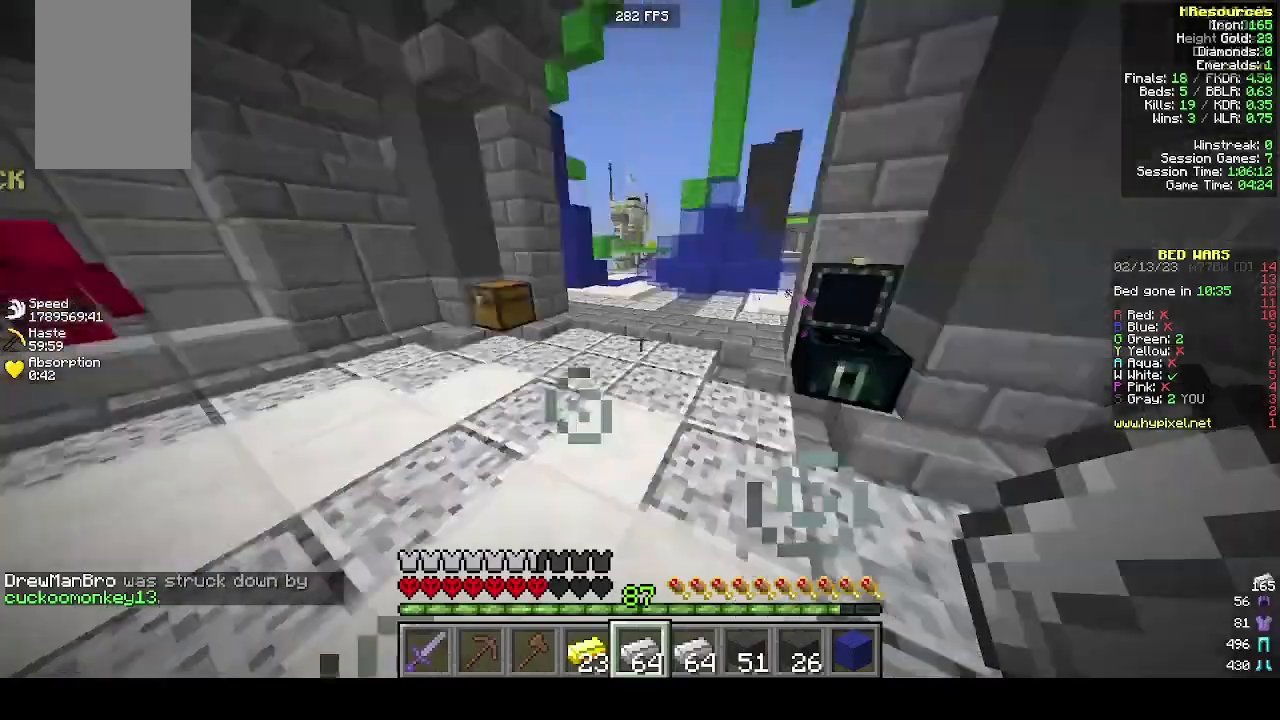
{"keys": ["w"], "mouse": [], "events": [[100, "w", "down"]]}
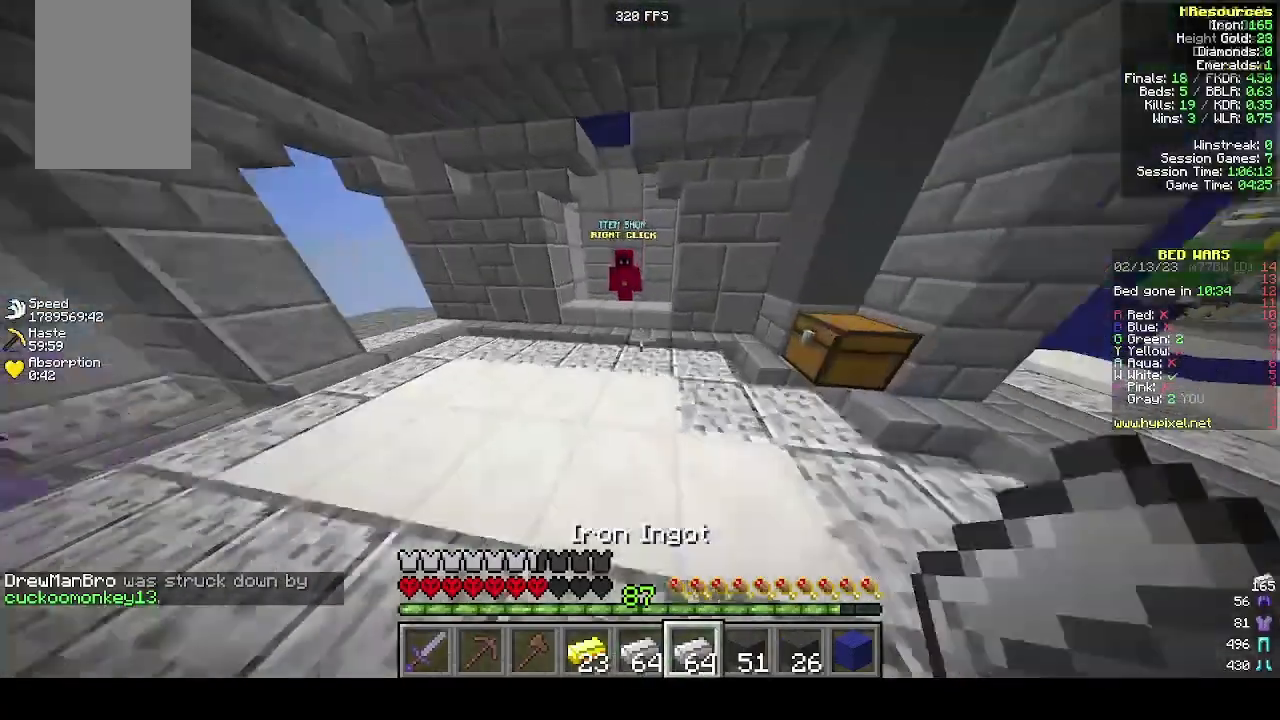
{"keys": ["w"], "mouse": ["right"], "events": [[500, "mouse_right", "down"]]}
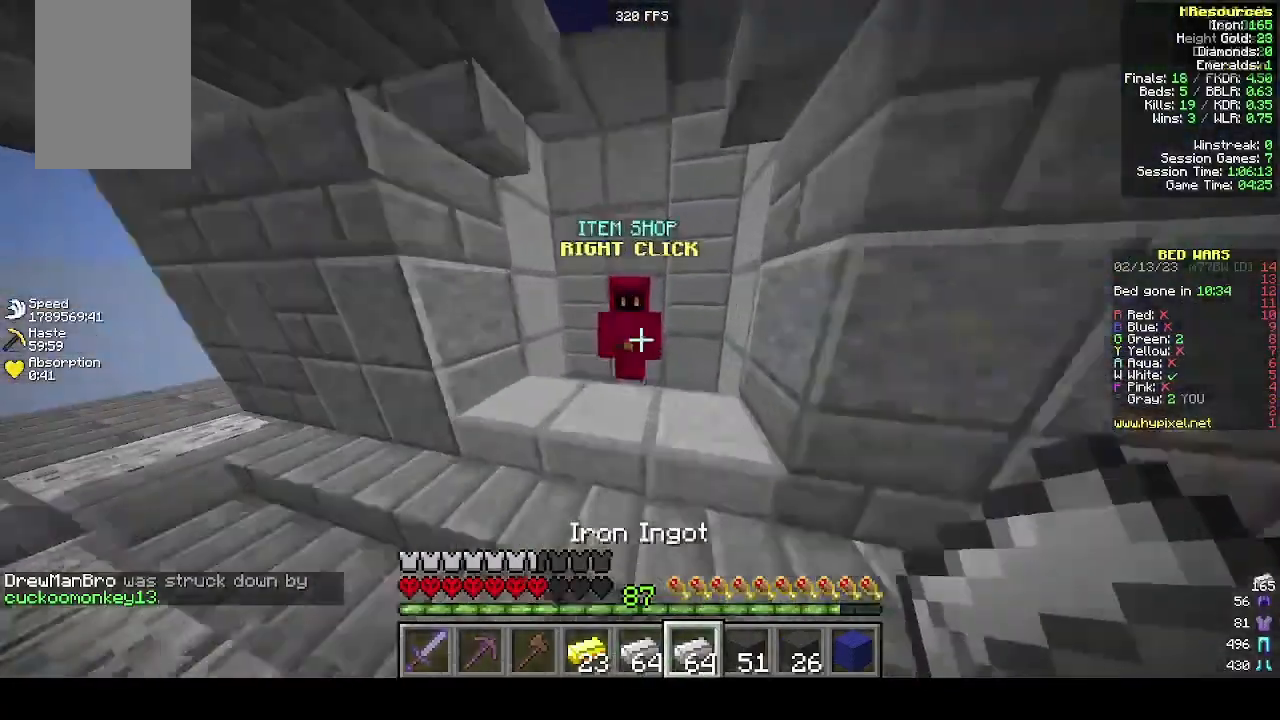
{"keys": [], "mouse": []}
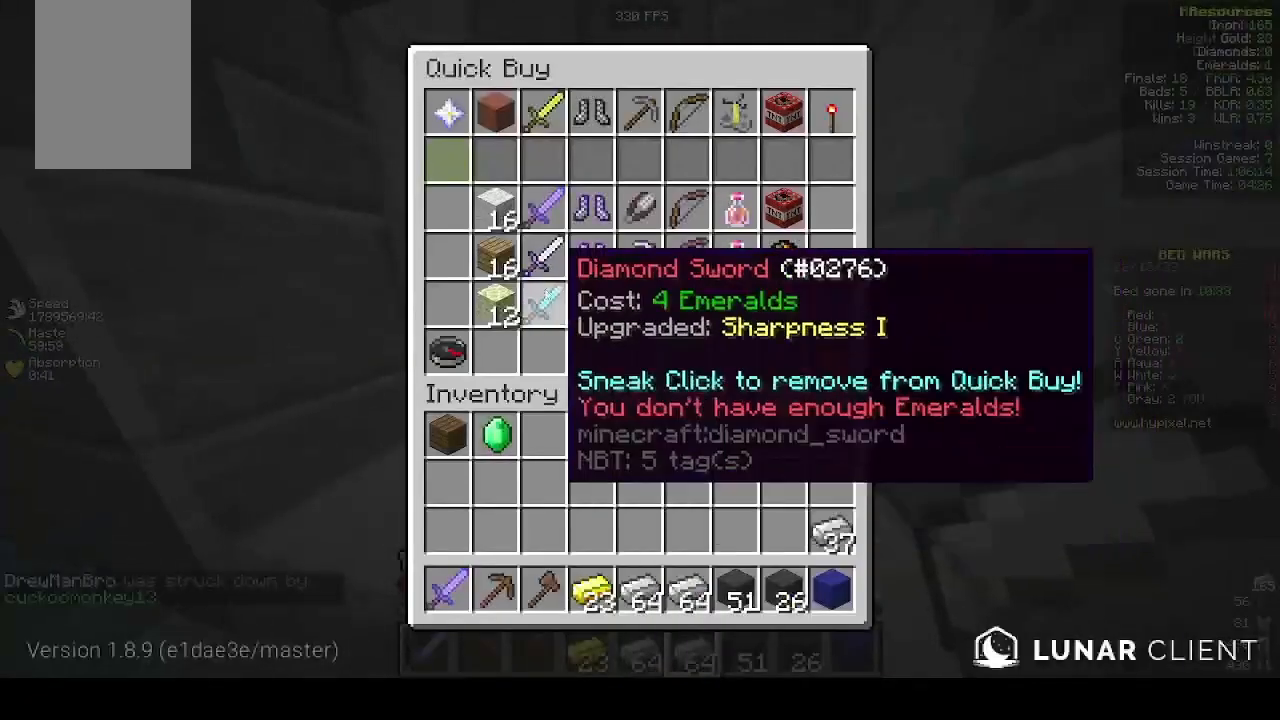
{"keys": [], "mouse": [], "events": []}
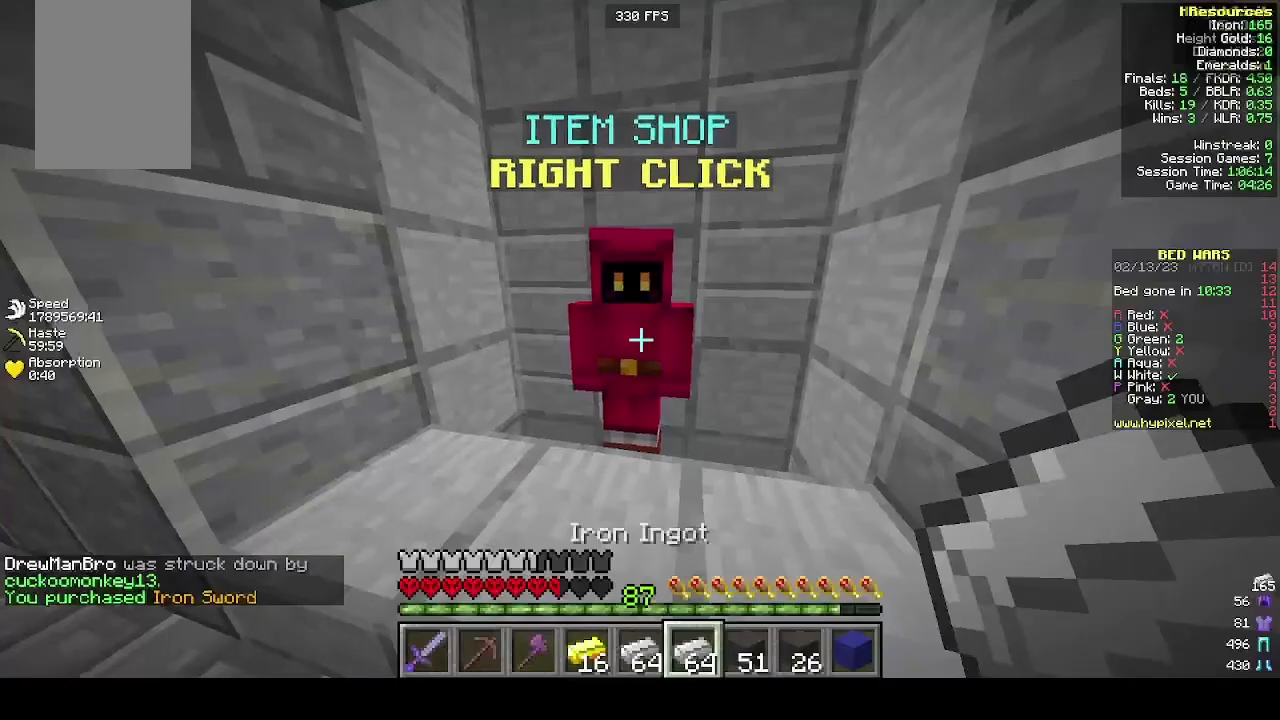
{"keys": [], "mouse": [], "events": [[300, "d", "down"], [400, "d", "up"]]}
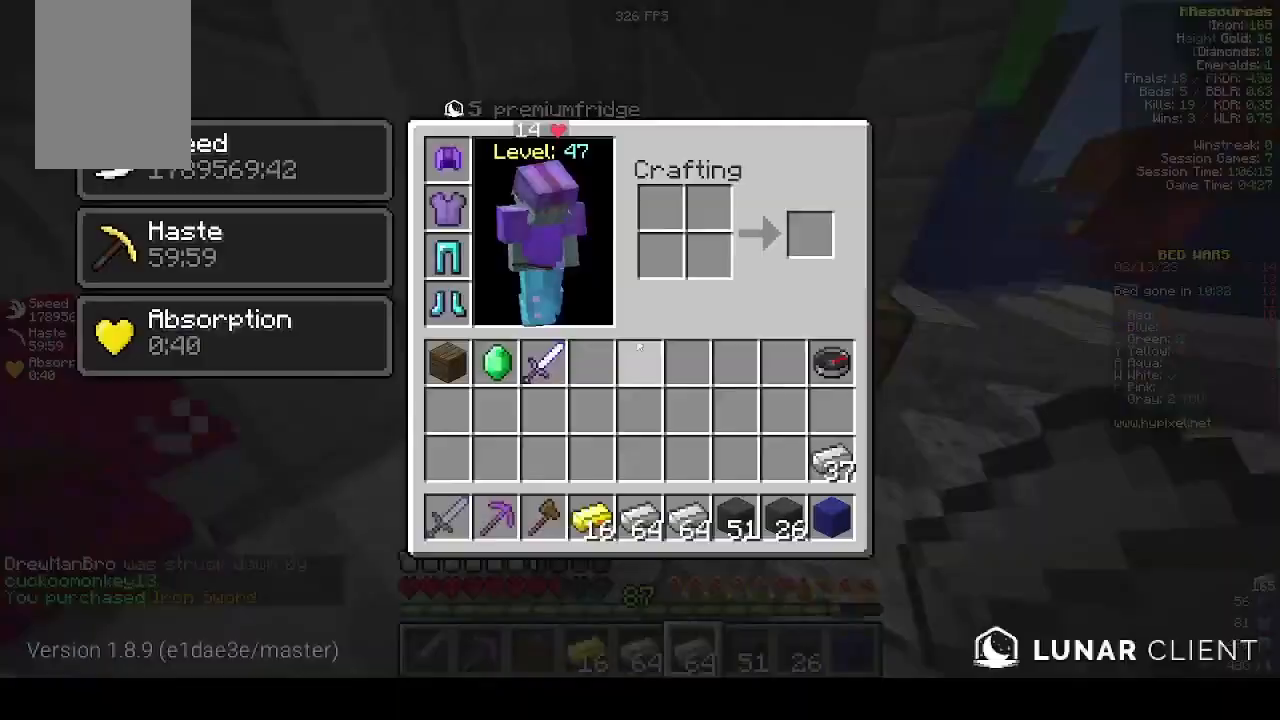
{"keys": ["d"], "mouse": [], "events": [[500, "d", "down"]]}
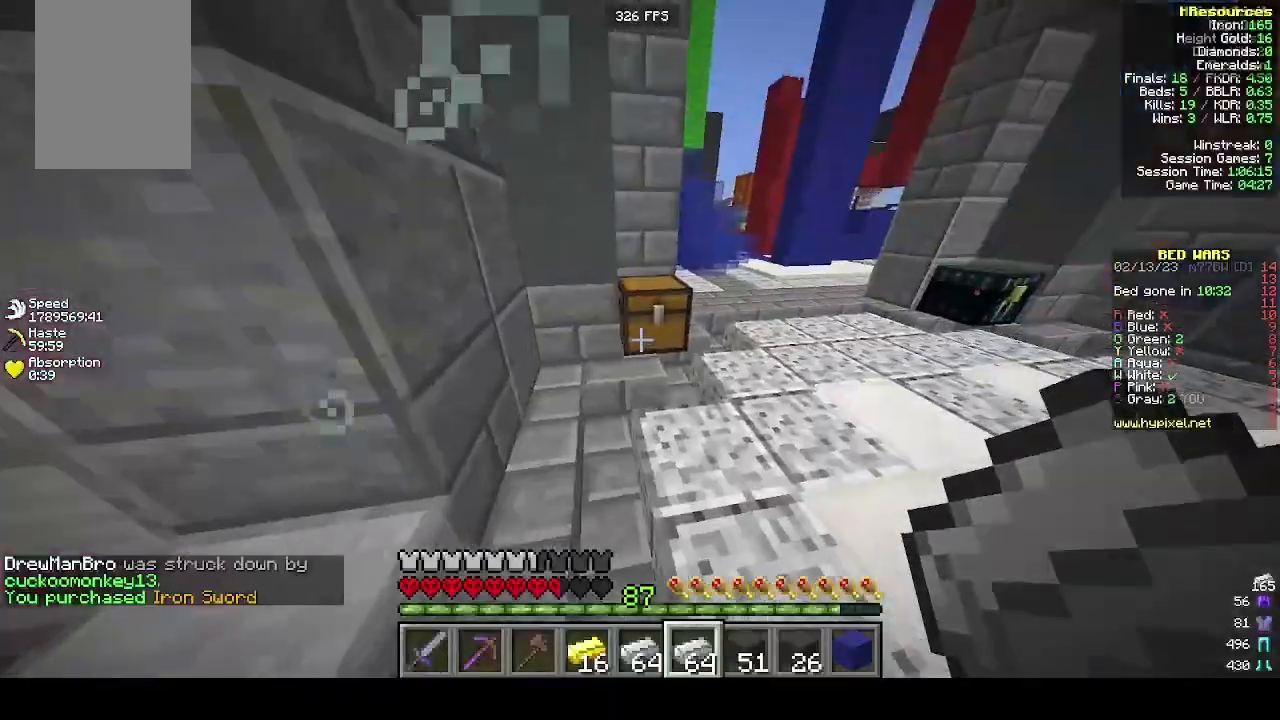
{"keys": [], "mouse": [], "events": [[100, "mouse_right", "down"], [100, "w", "down"], [300, "d", "up"], [300, "mouse_right", "up"], [300, "w", "up"]]}
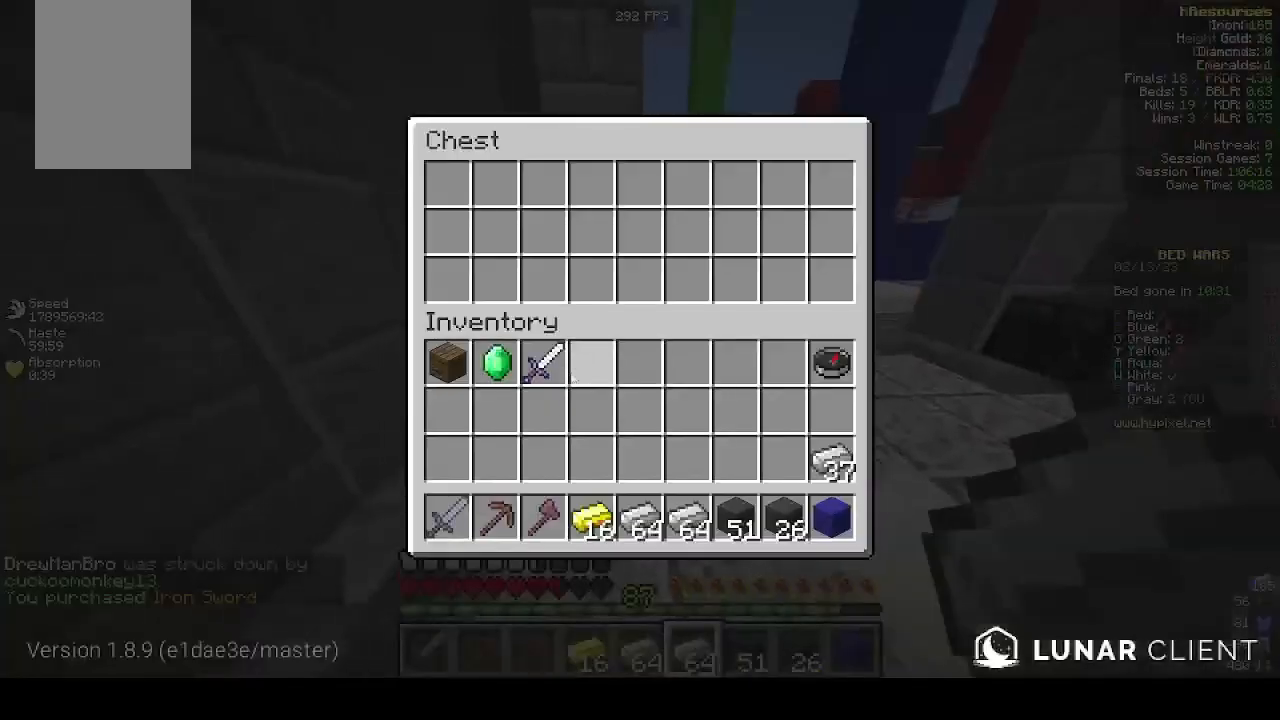
{"keys": [], "mouse": [], "events": []}
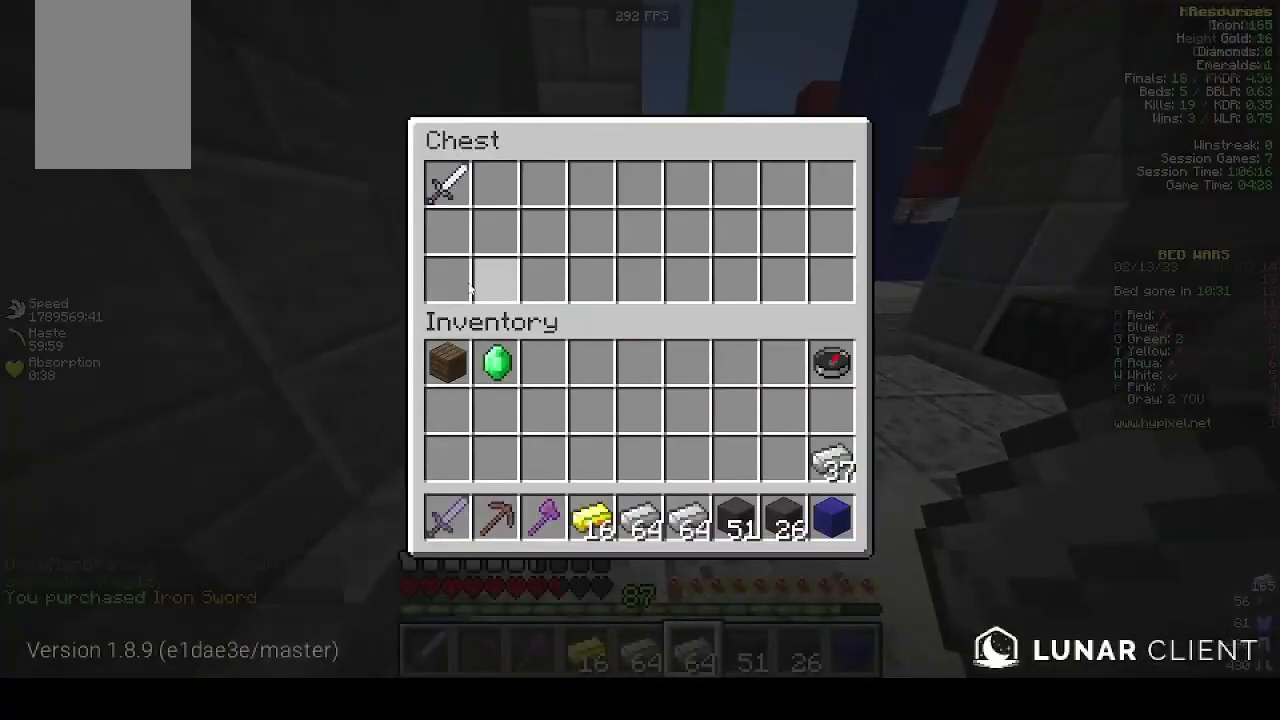
{"keys": [], "mouse": [], "events": []}
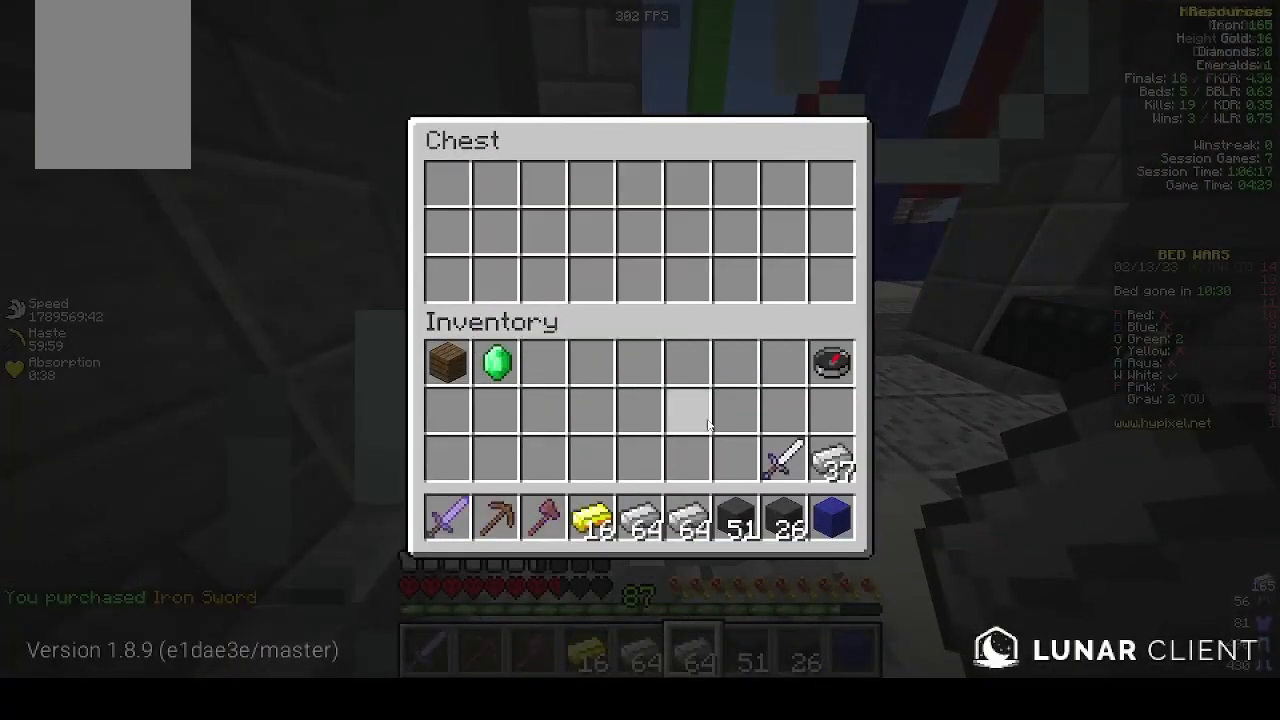
{"keys": [], "mouse": [], "events": []}
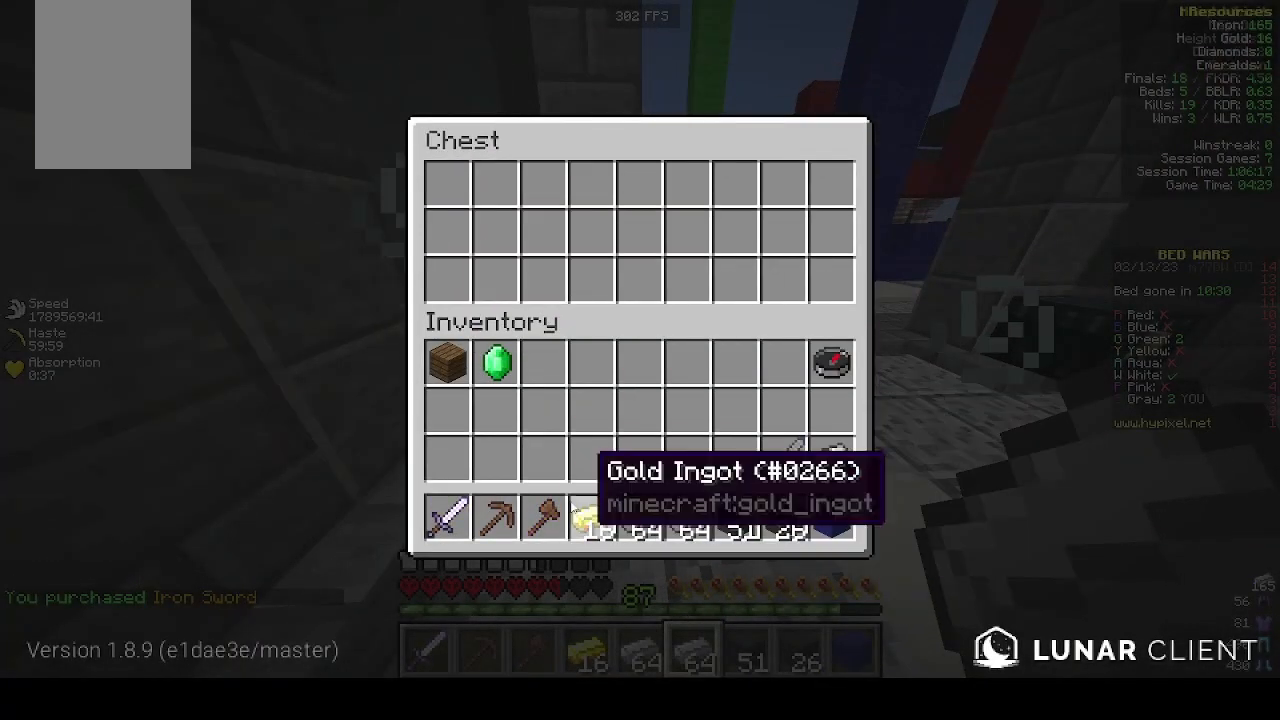
{"keys": [], "mouse": [], "events": []}
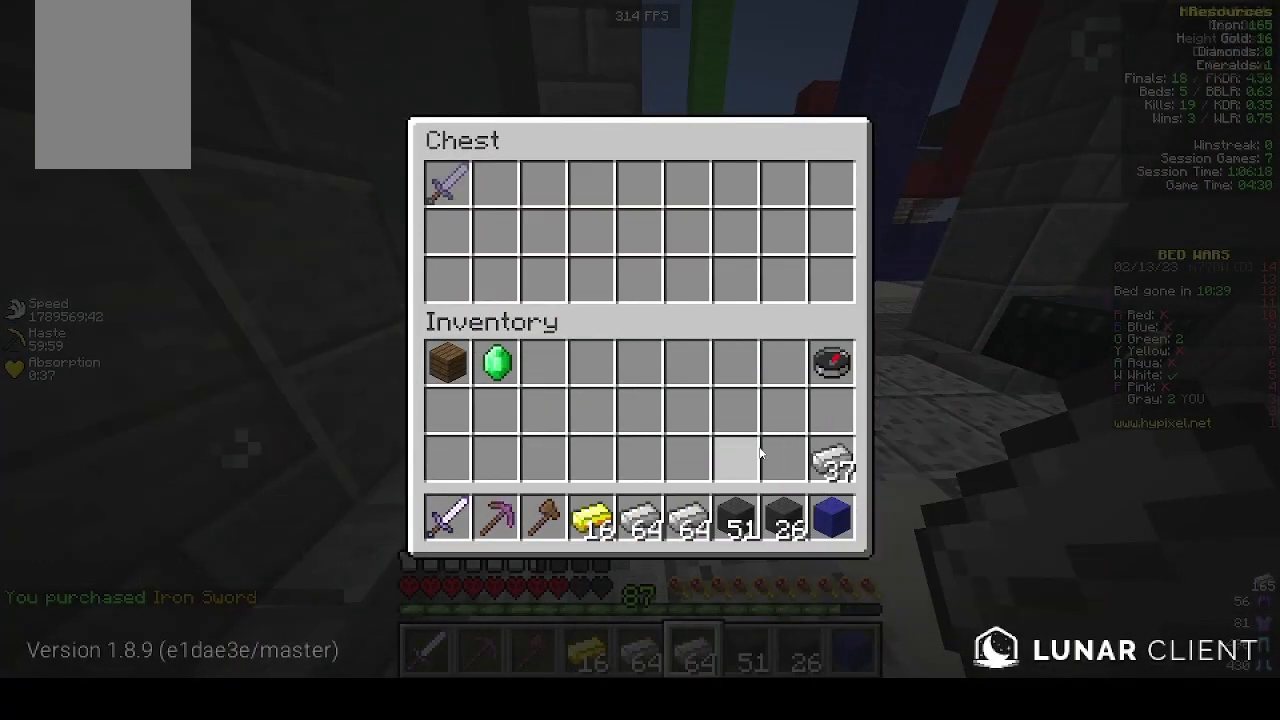
{"keys": ["w"], "mouse": [], "events": [[300, "w", "down"]]}
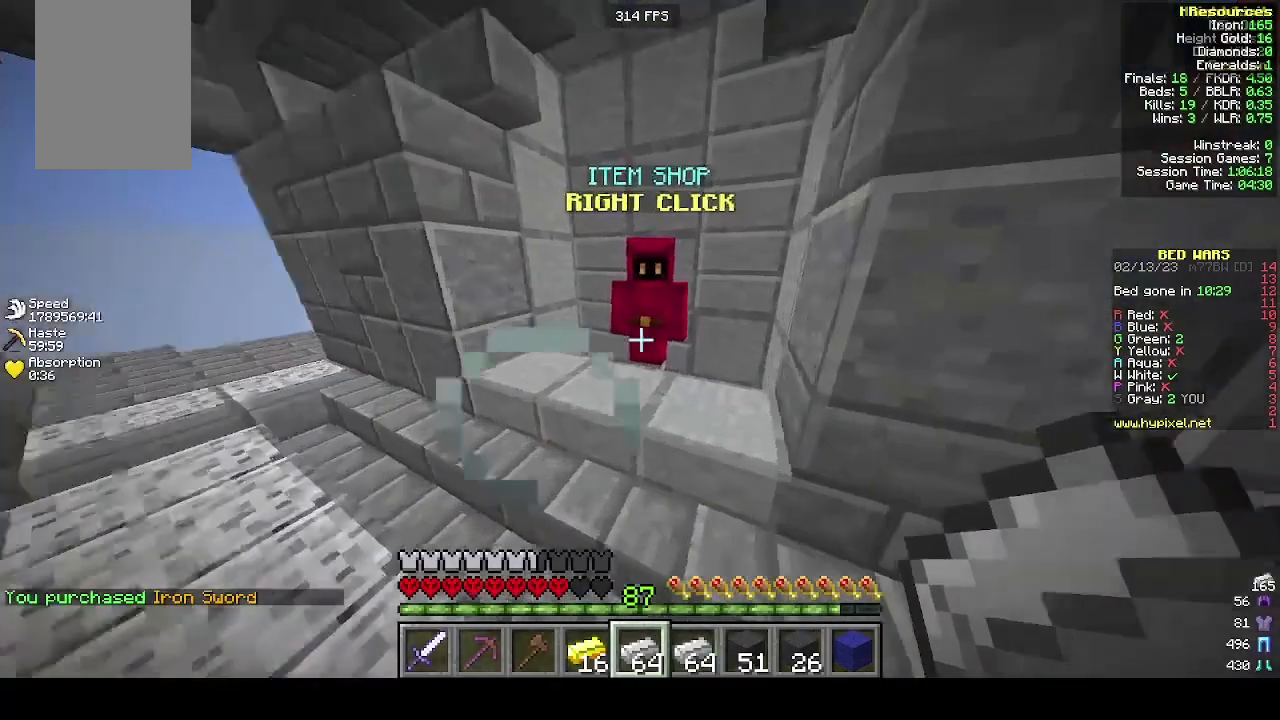
{"keys": [], "mouse": [], "events": [[100, "mouse_right", "down"], [200, "w", "up"], [300, "mouse_right", "up"], [400, "mouse_right", "down"], [500, "mouse_right", "up"]]}
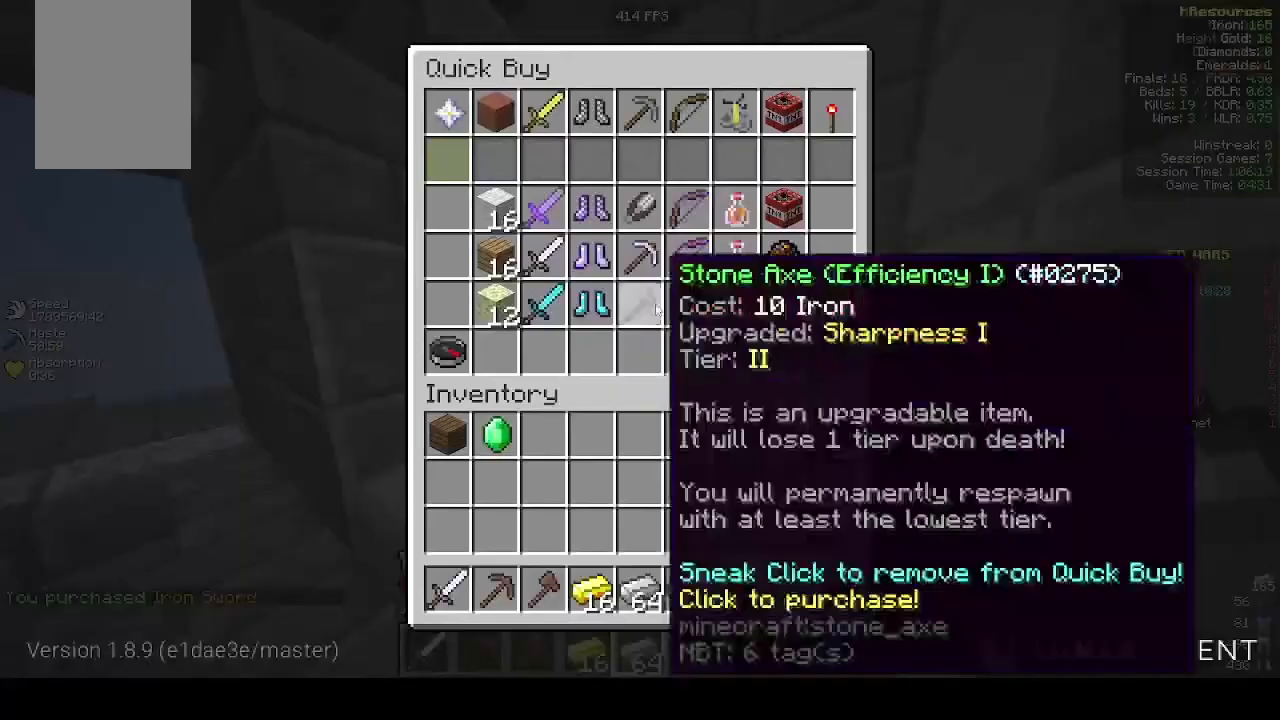
{"keys": [], "mouse": [], "events": []}
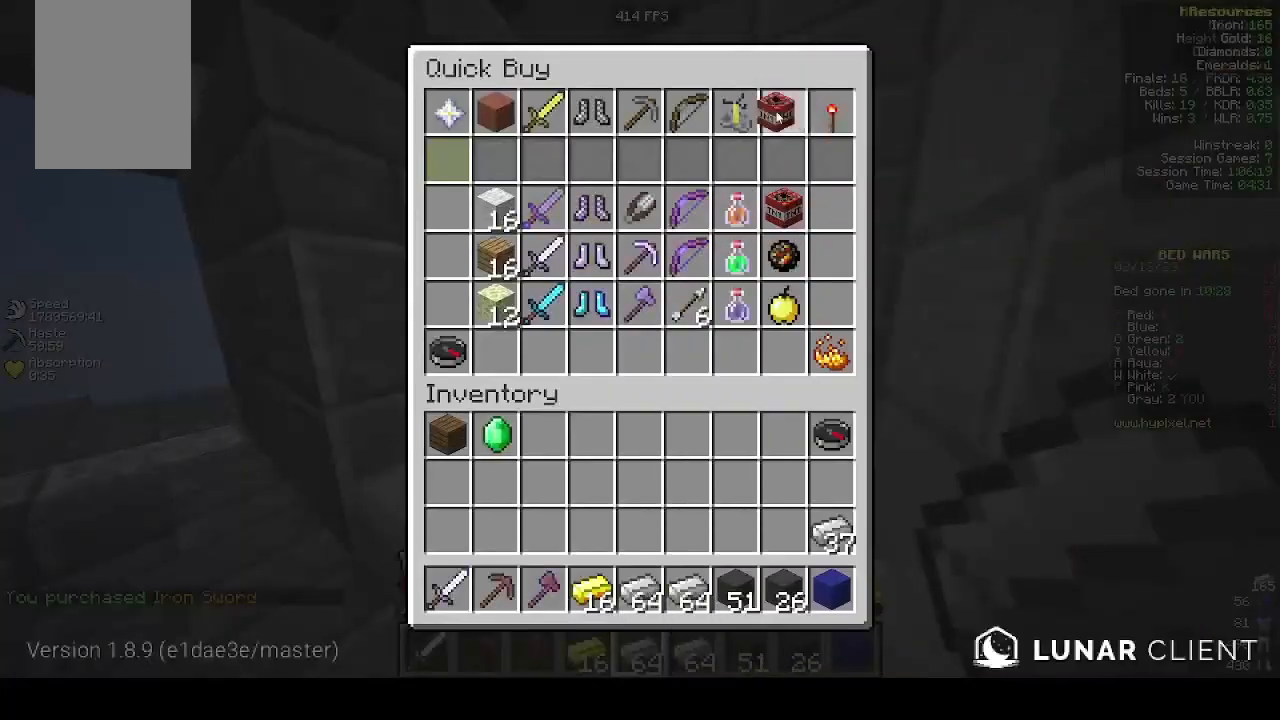
{"keys": [], "mouse": [], "events": []}
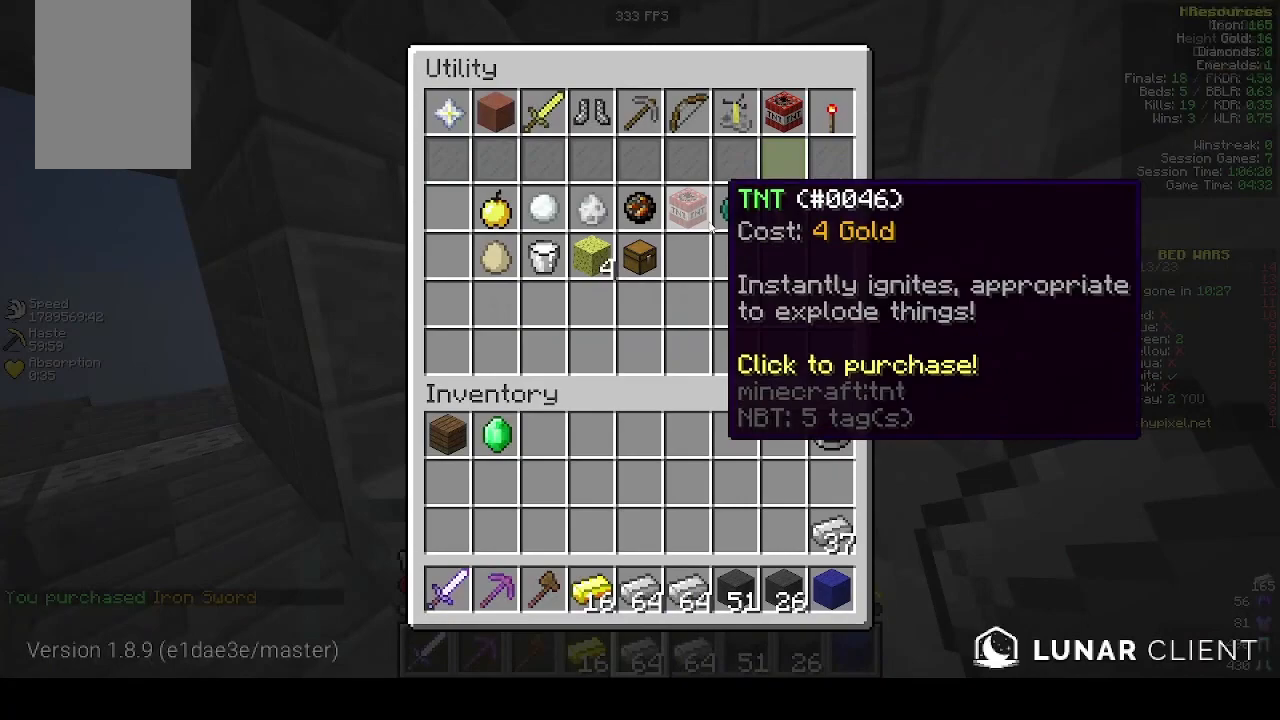
{"keys": [], "mouse": [], "events": []}
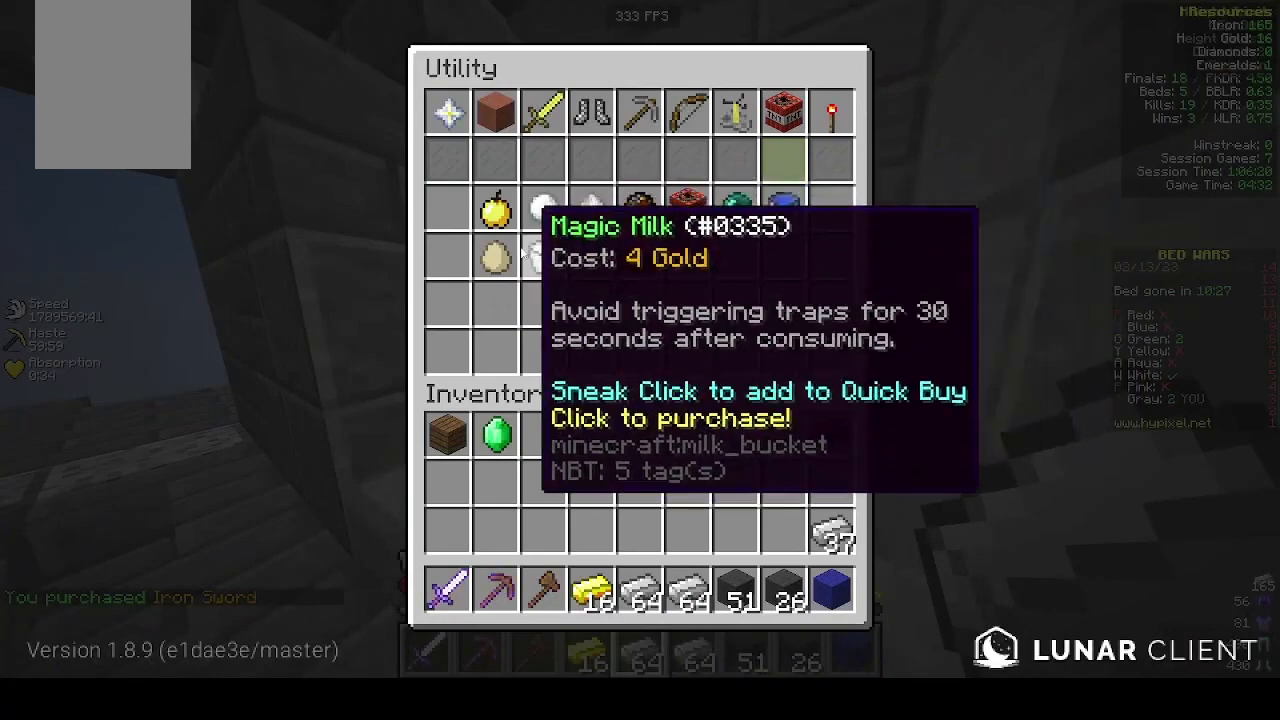
{"keys": ["w"], "mouse": [], "events": [[300, "w", "down"]]}
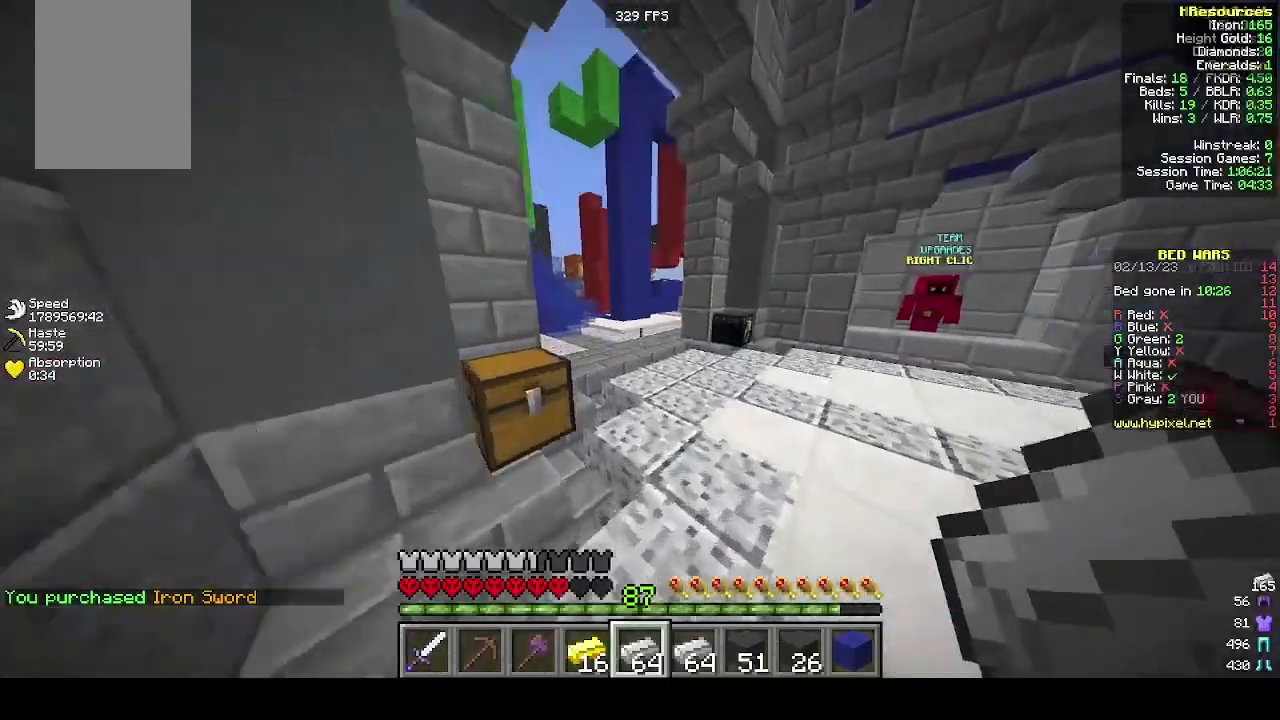
{"keys": ["w"], "mouse": ["right"], "events": [[500, "mouse_right", "down"]]}
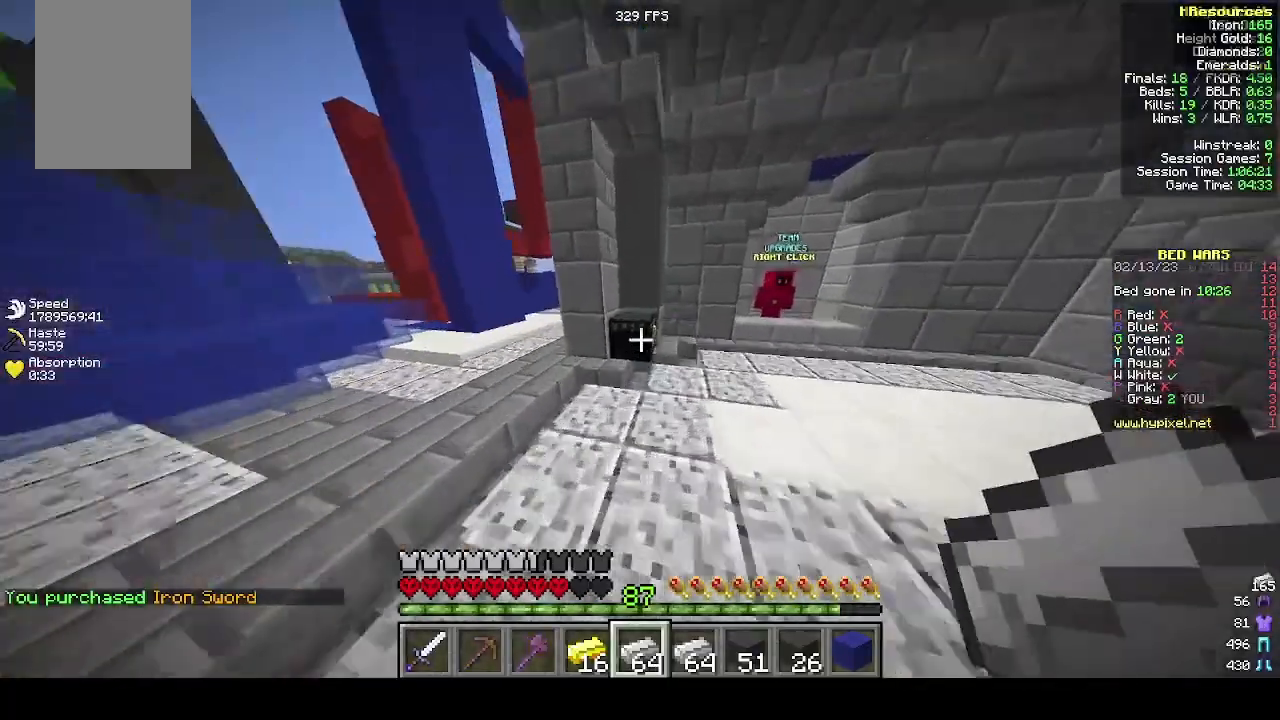
{"keys": [], "mouse": [], "events": [[100, "mouse_right", "up"], [100, "w", "up"]]}
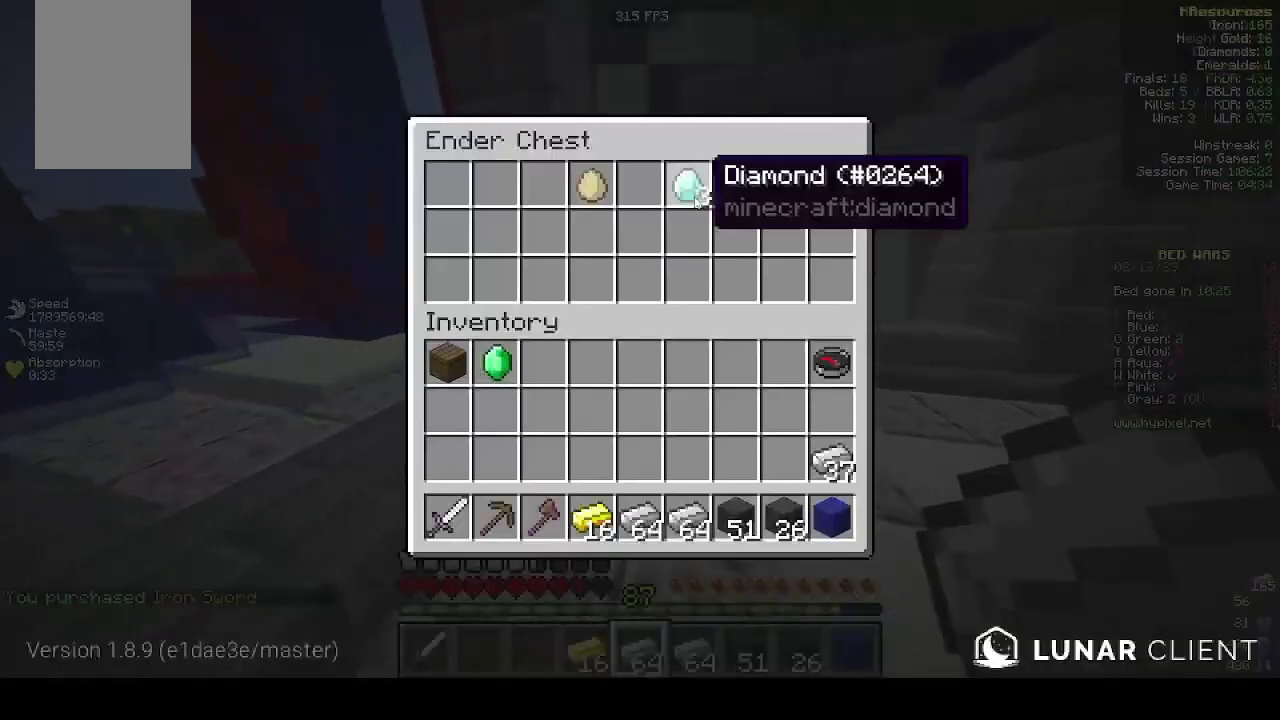
{"keys": [], "mouse": [], "events": []}
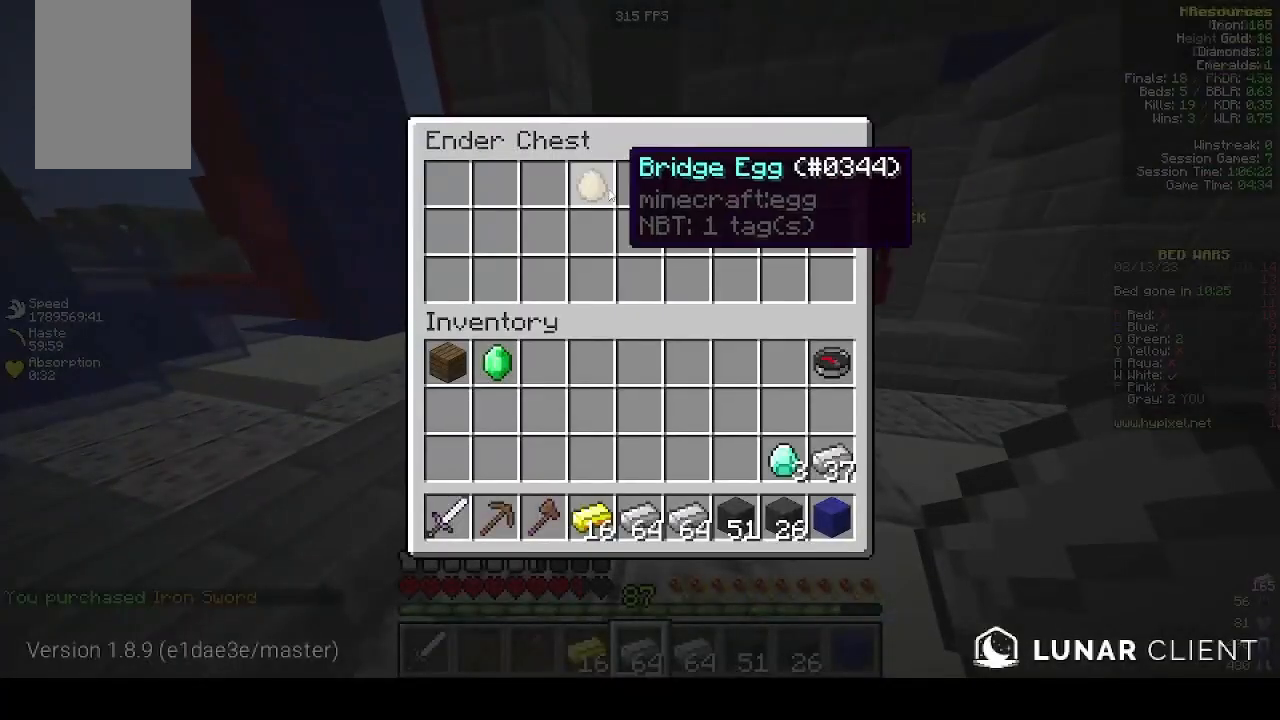
{"keys": [], "mouse": [], "events": []}
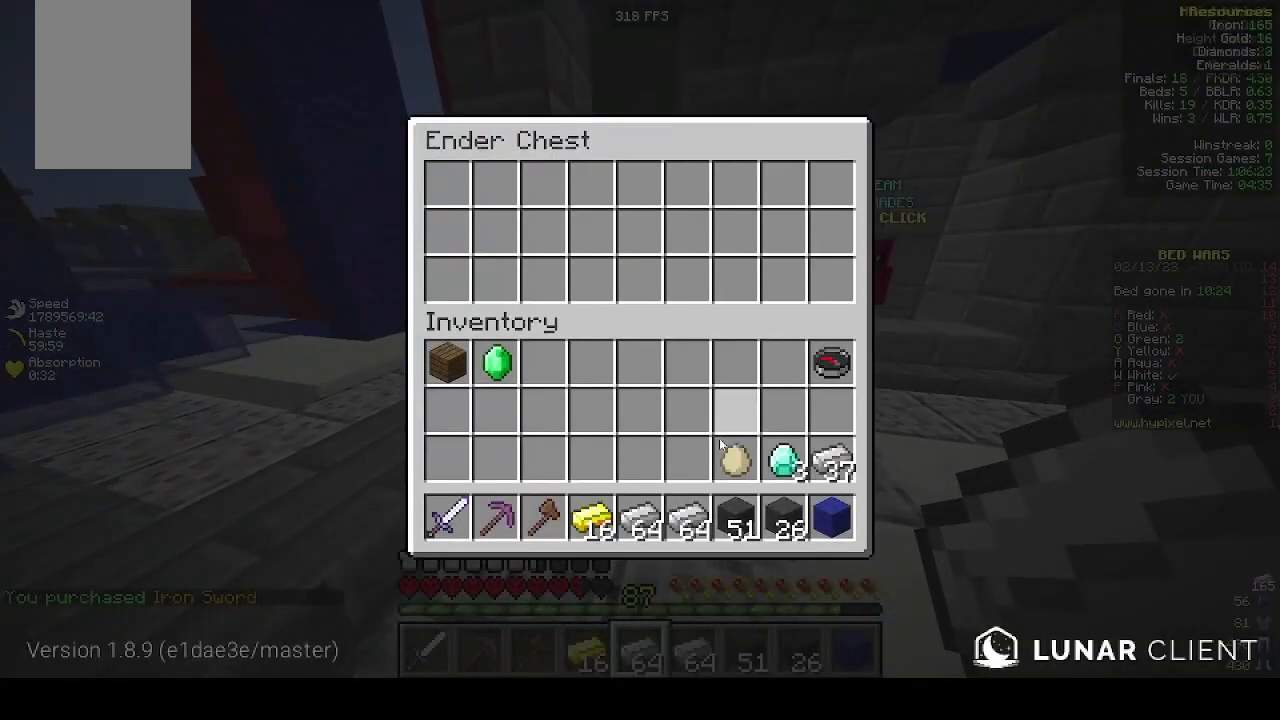
{"keys": [], "mouse": [], "events": []}
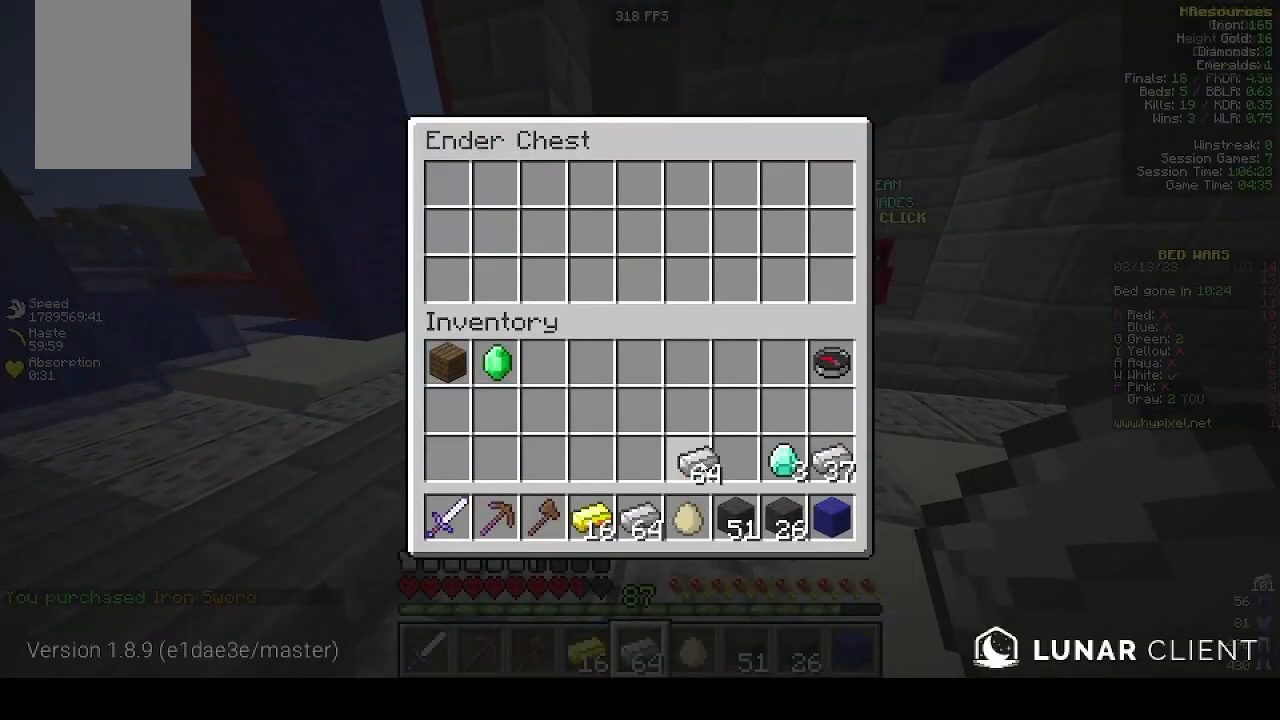
{"keys": ["w"], "mouse": [], "events": [[400, "w", "down"]]}
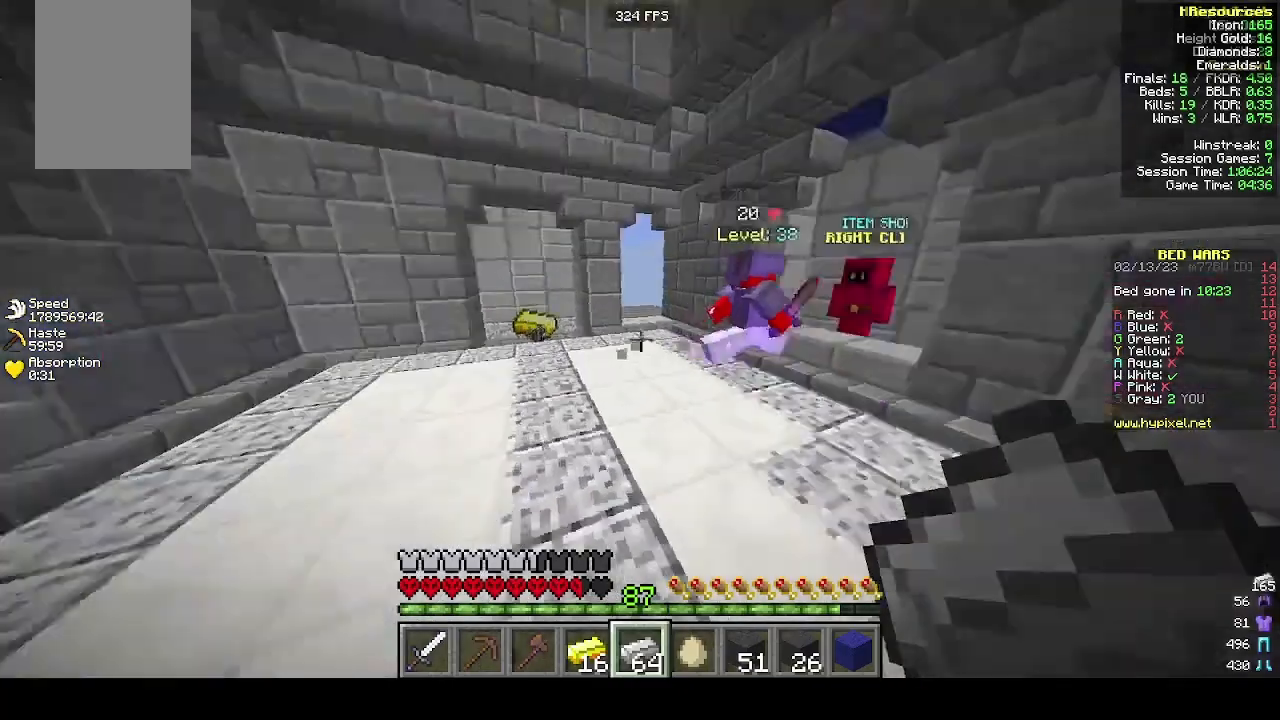
{"keys": ["w"], "mouse": [], "events": []}